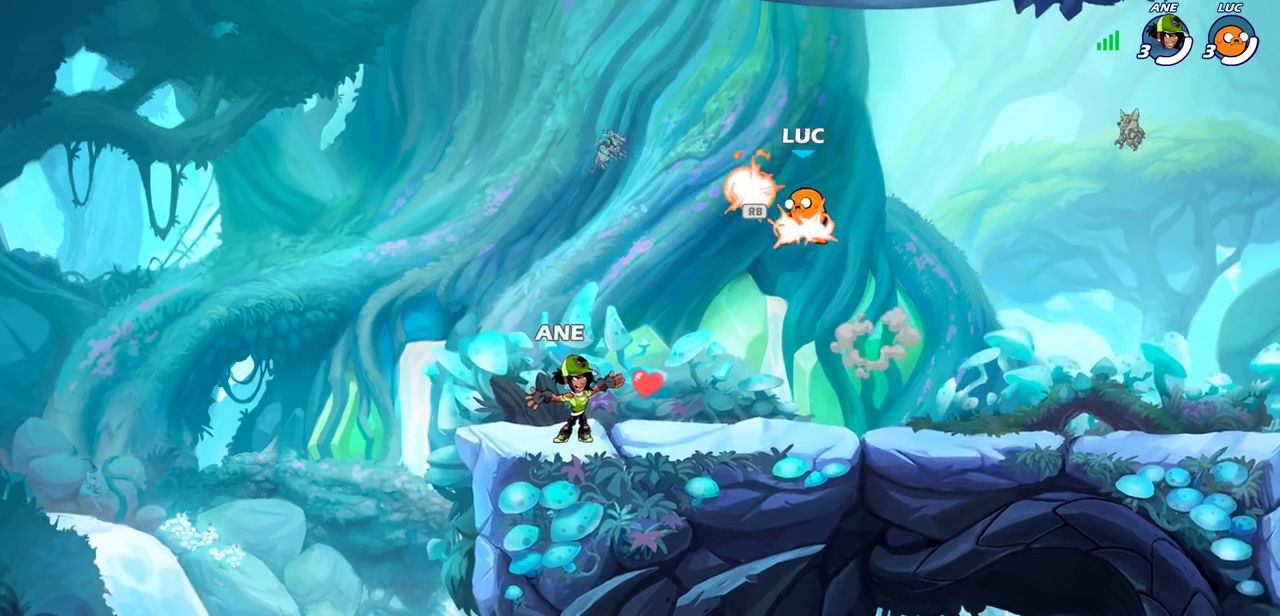
Gameplay with a controller (PlayStation layout); each line is a JSON object with the inputs held at the frame after it (dt_ms = milliseconds from this image to that frame). "events" lists button and stick changes between this image and that frame as [ms after this image, input, new state], when the widget could be followed in between.
{"dt_ms": 600, "buttons": [], "left_stick": "right", "right_stick": "center"}
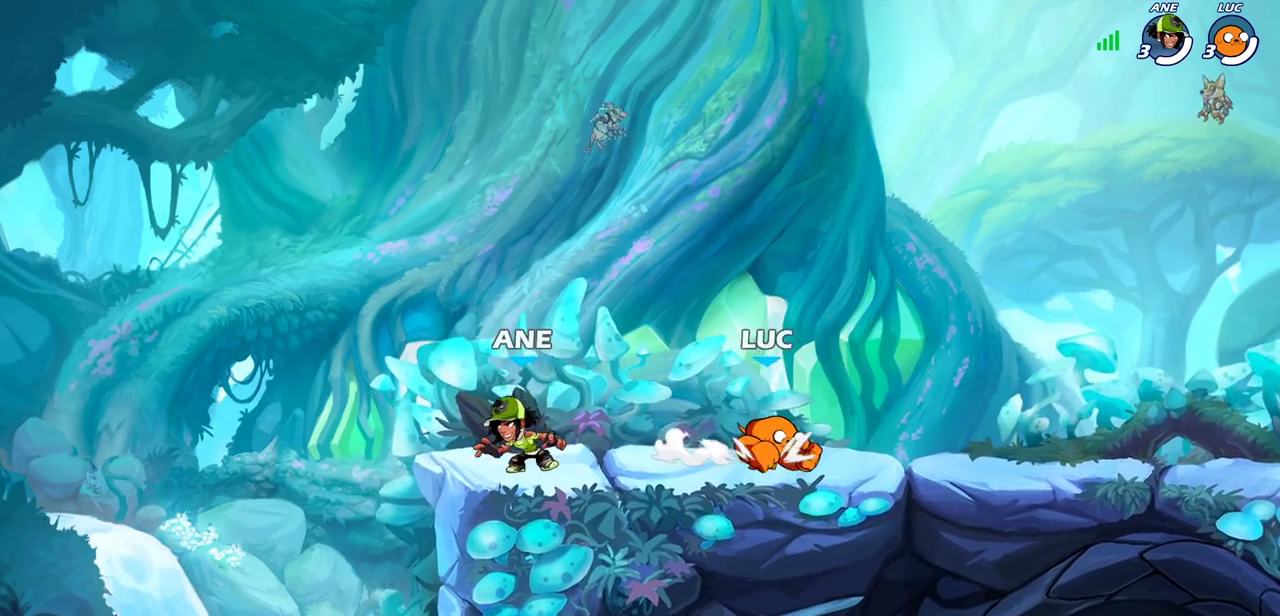
{"dt_ms": 400, "buttons": [], "left_stick": "right", "right_stick": "center", "events": [[33, "R2", "down"], [50, "CROSS", "down"], [150, "CROSS", "up"], [150, "R2", "up"], [183, "left_stick", "down"], [333, "left_stick", "down-right"], [383, "left_stick", "right"]]}
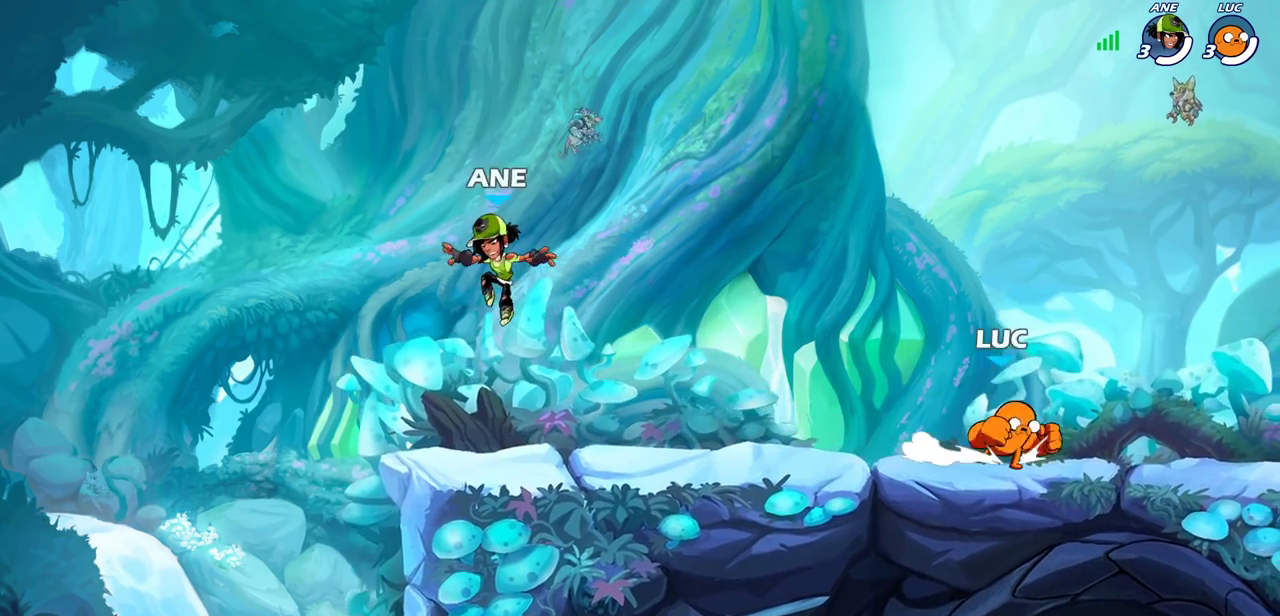
{"dt_ms": 300, "buttons": [], "left_stick": "down-left", "right_stick": "center"}
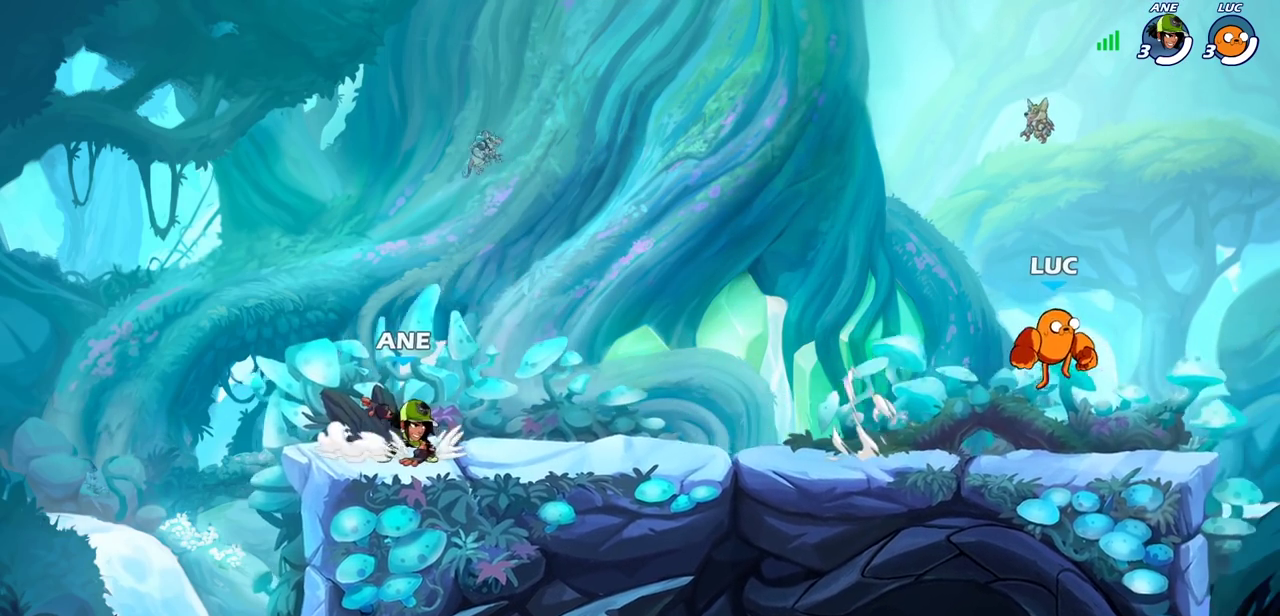
{"dt_ms": 800, "buttons": ["R2"], "left_stick": "up-right", "right_stick": "center", "events": [[133, "left_stick", "left"], [217, "R2", "down"], [283, "CROSS", "down"], [350, "CROSS", "up"], [367, "R2", "up"], [400, "left_stick", "down-left"], [650, "left_stick", "right"], [733, "R2", "down"], [767, "left_stick", "up-right"]]}
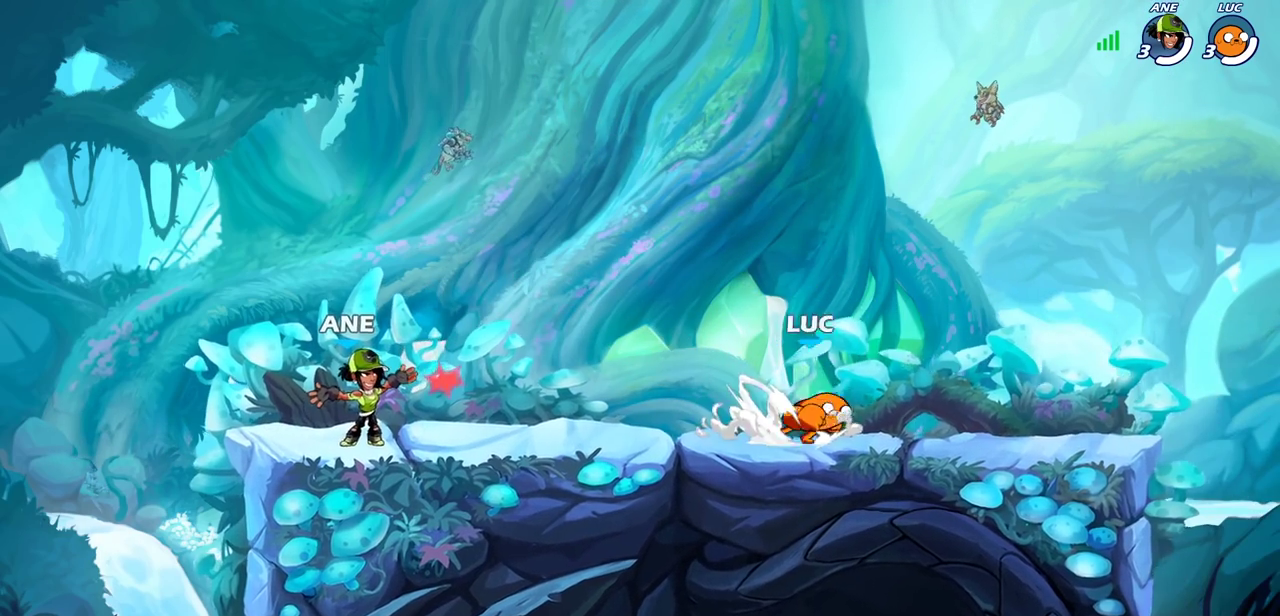
{"dt_ms": 600, "buttons": [], "left_stick": "center", "right_stick": "center", "events": [[17, "CROSS", "down"], [117, "CROSS", "up"], [133, "R2", "up"], [217, "left_stick", "down"], [267, "left_stick", "down-left"], [567, "left_stick", "center"]]}
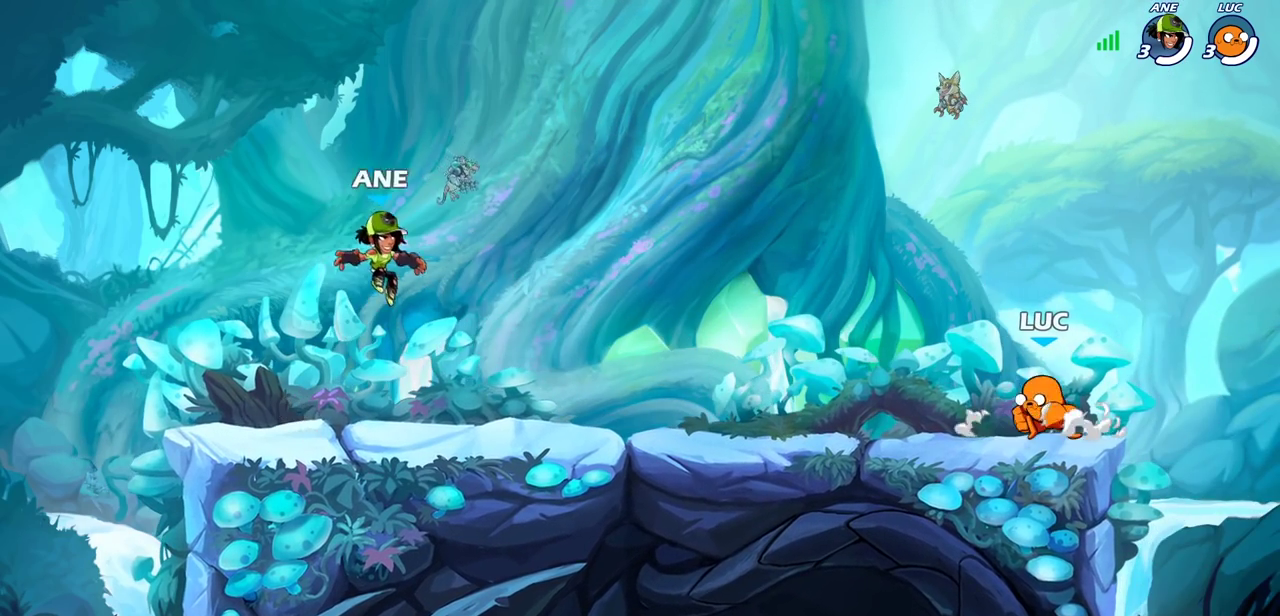
{"dt_ms": 300, "buttons": [], "left_stick": "center", "right_stick": "center", "events": []}
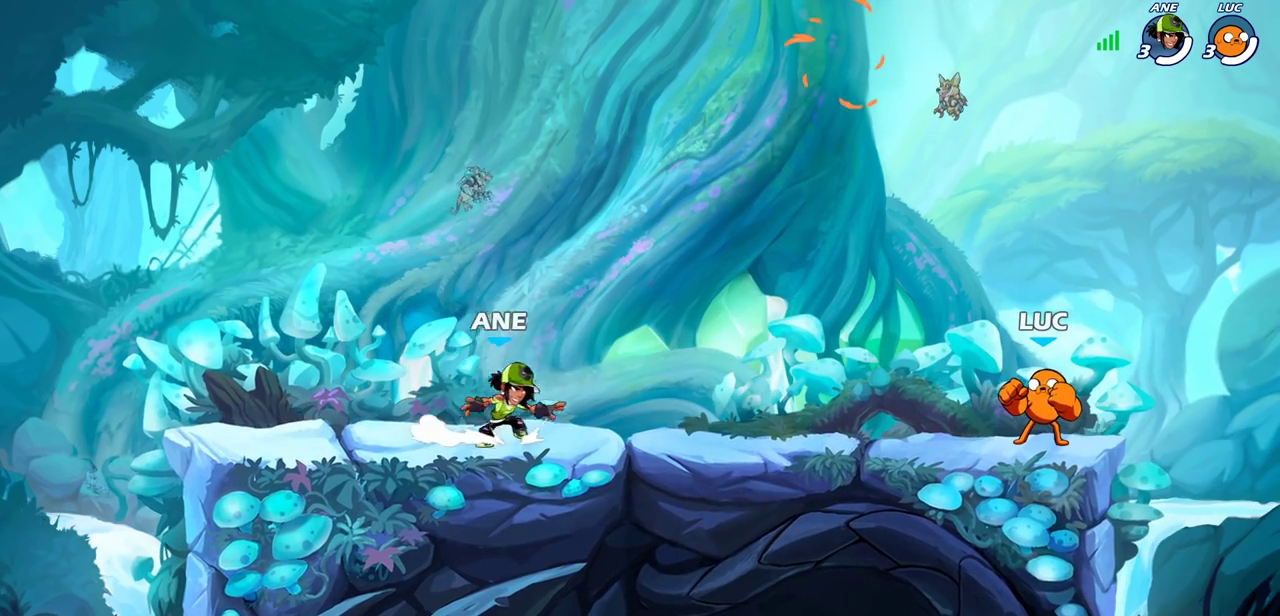
{"dt_ms": 500, "buttons": [], "left_stick": "center", "right_stick": "center", "events": []}
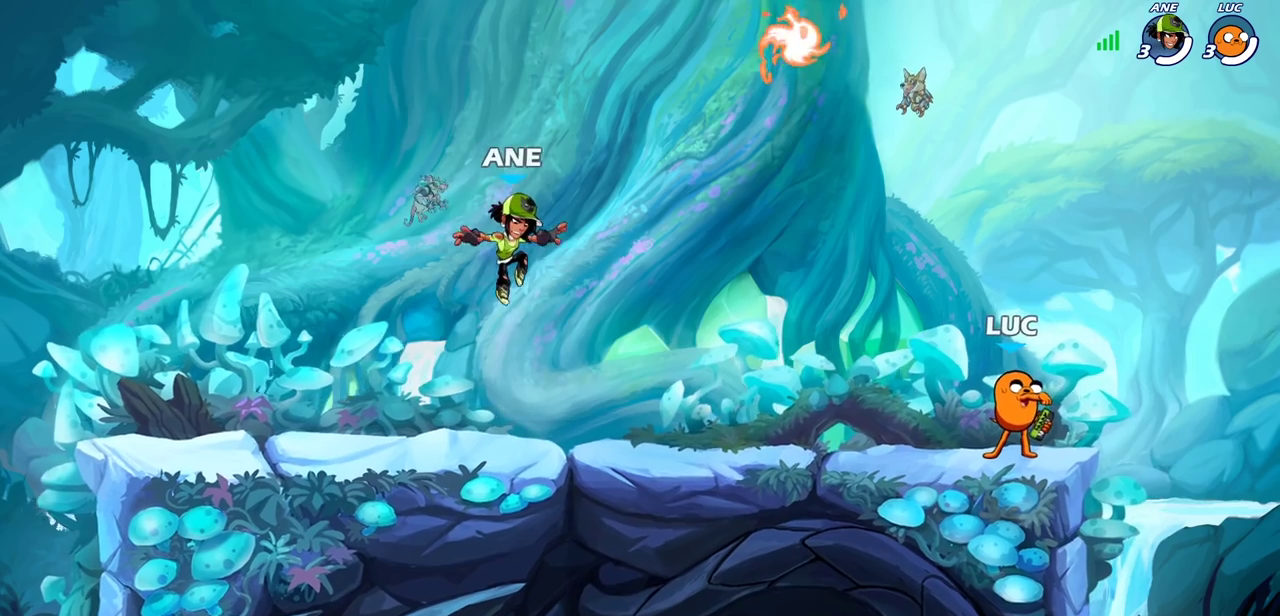
{"dt_ms": 700, "buttons": [], "left_stick": "center", "right_stick": "center", "events": []}
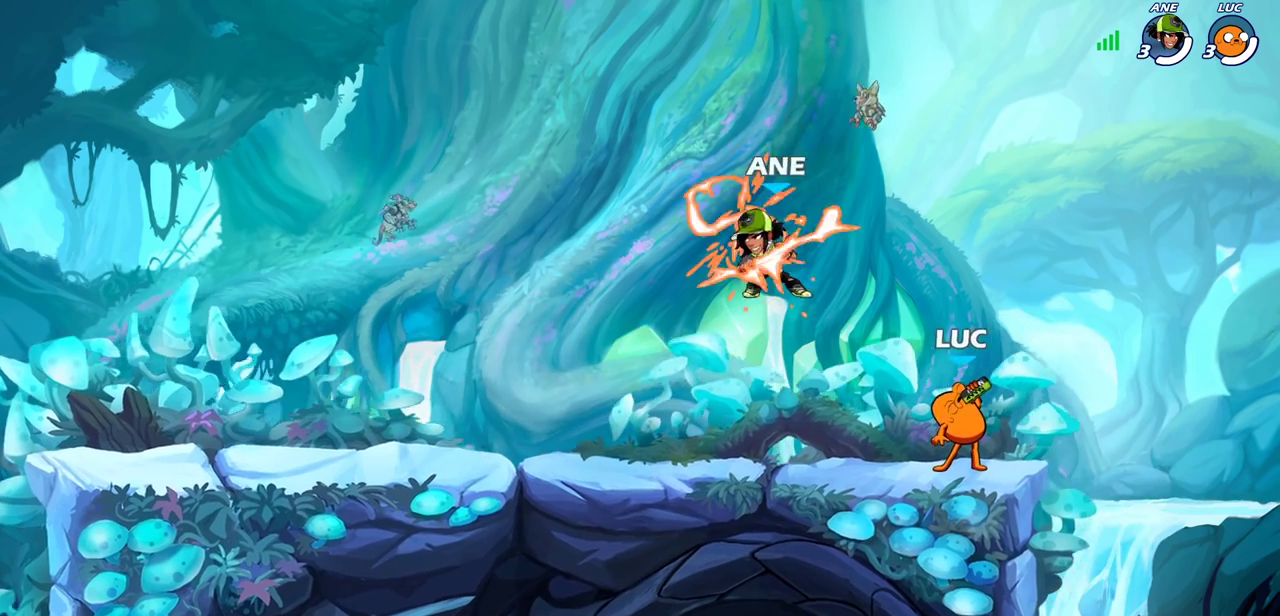
{"dt_ms": 300, "buttons": [], "left_stick": "center", "right_stick": "center", "events": []}
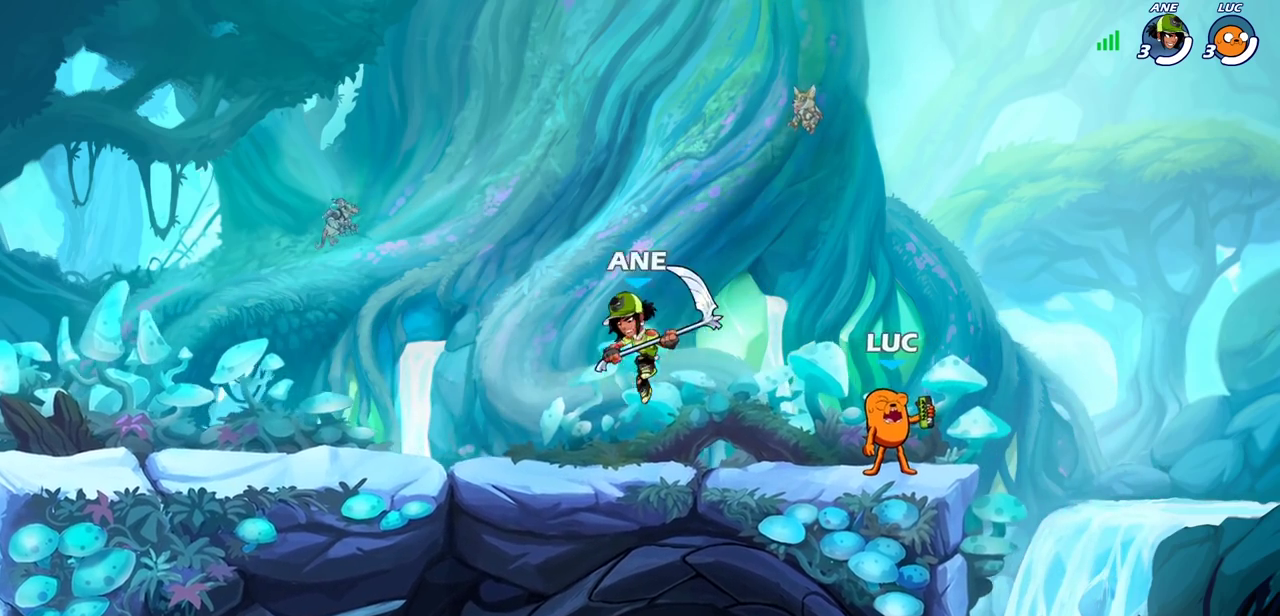
{"dt_ms": 300, "buttons": [], "left_stick": "center", "right_stick": "center", "events": []}
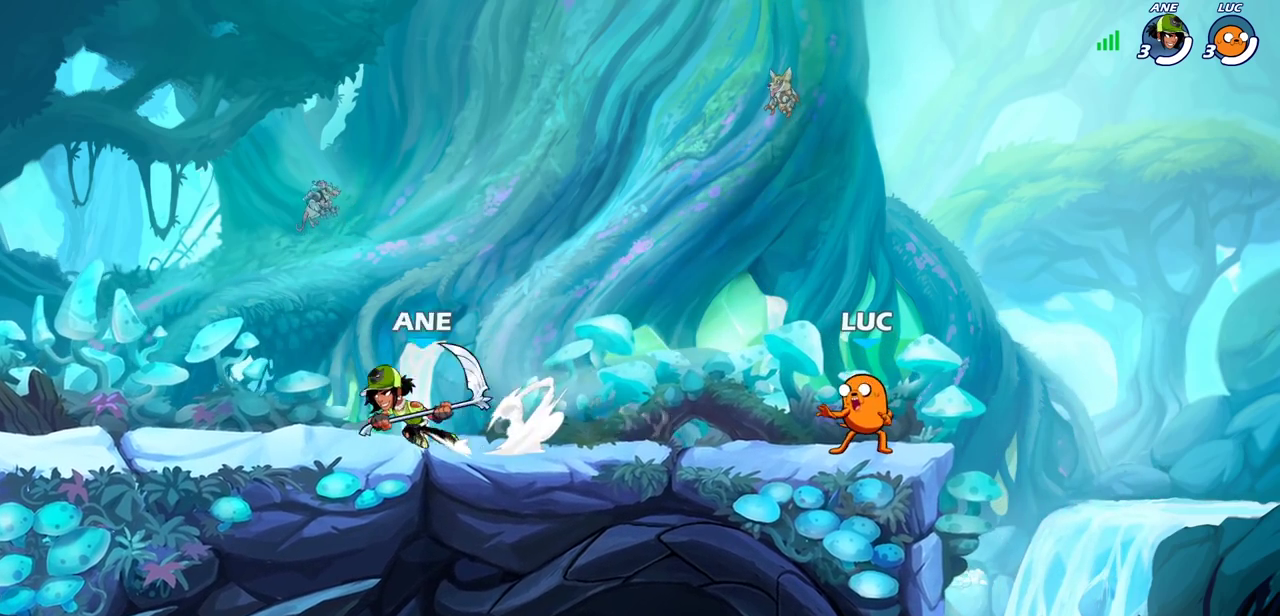
{"dt_ms": 600, "buttons": [], "left_stick": "left", "right_stick": "center", "events": [[117, "left_stick", "left"], [300, "R2", "down"], [433, "R2", "up"]]}
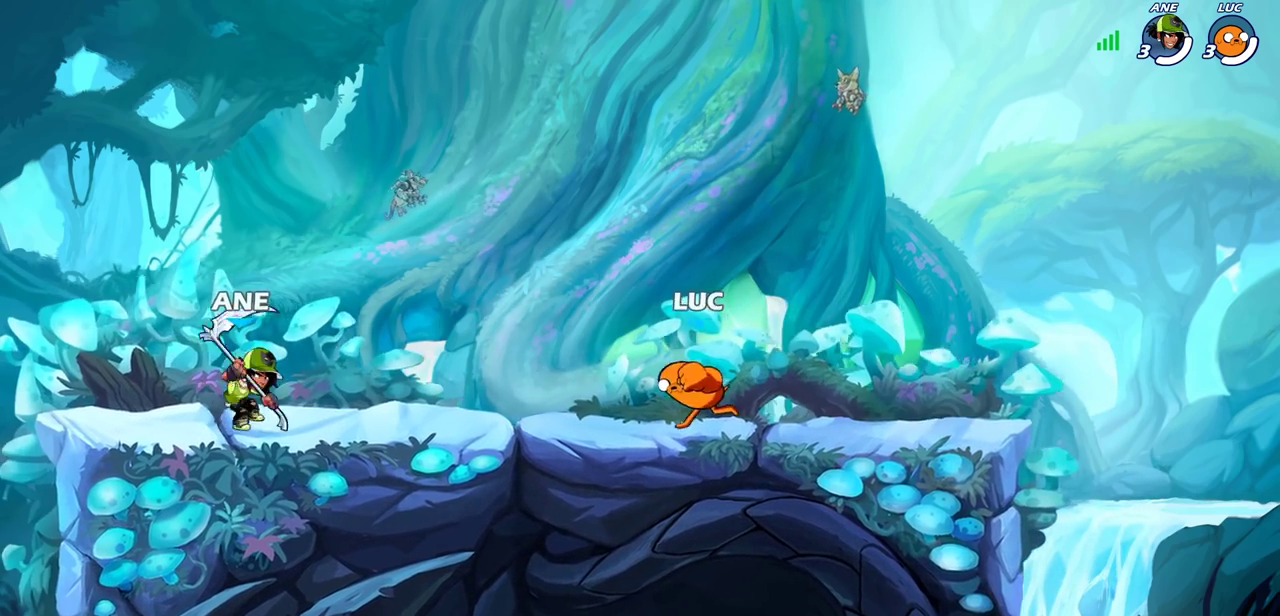
{"dt_ms": 800, "buttons": ["R2"], "left_stick": "up-right", "right_stick": "center", "events": [[50, "R2", "down"], [100, "SQUARE", "down"], [167, "R2", "up"], [200, "SQUARE", "up"], [433, "left_stick", "center"], [633, "left_stick", "up-left"], [650, "CROSS", "down"], [700, "R2", "down"], [750, "left_stick", "up-right"], [783, "CROSS", "up"]]}
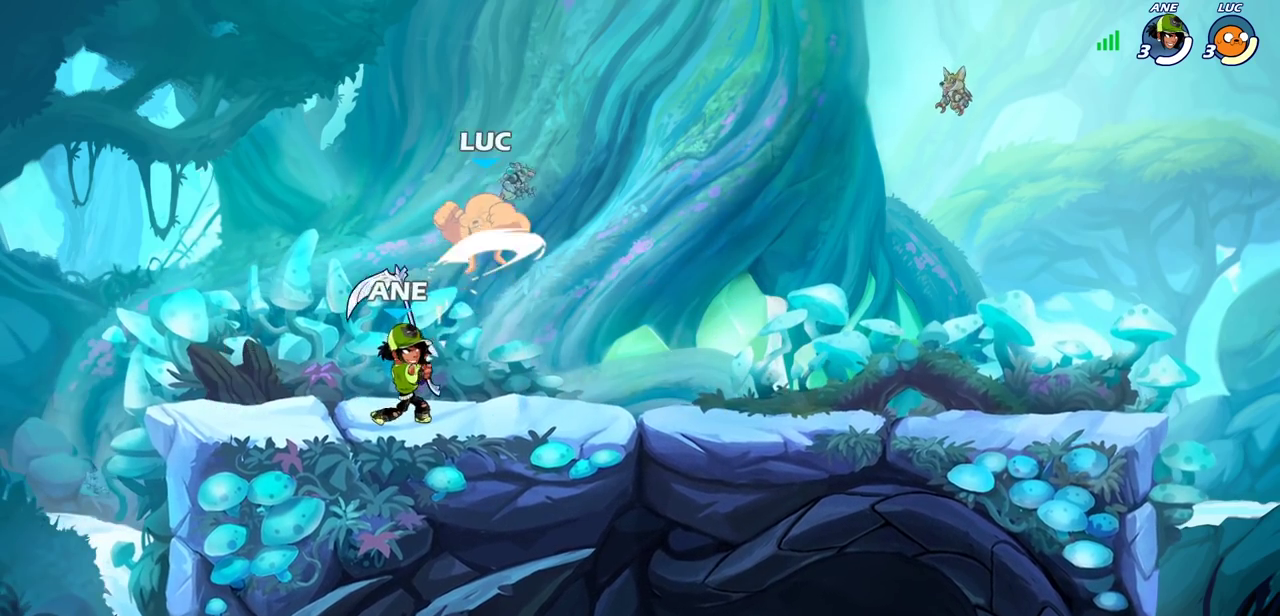
{"dt_ms": 300, "buttons": ["R2"], "left_stick": "down", "right_stick": "center", "events": [[50, "left_stick", "right"], [67, "R2", "up"], [100, "left_stick", "down-right"], [150, "left_stick", "down"], [250, "R2", "down"]]}
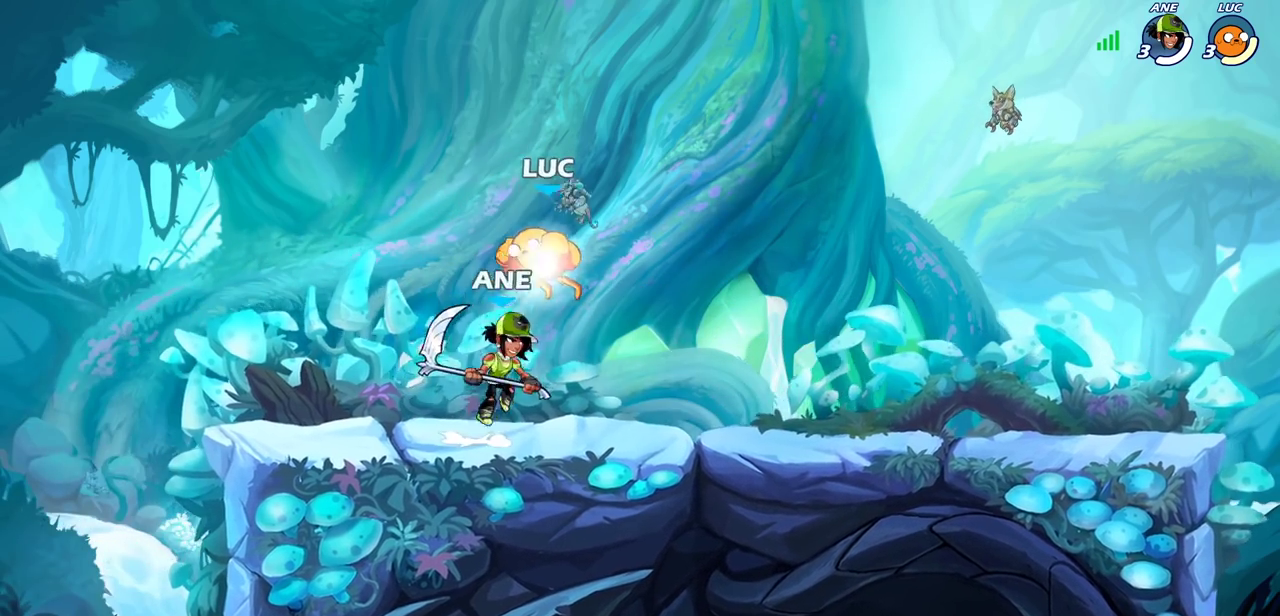
{"dt_ms": 300, "buttons": [], "left_stick": "right", "right_stick": "center", "events": [[100, "left_stick", "up-left"], [167, "left_stick", "right"], [217, "R2", "up"]]}
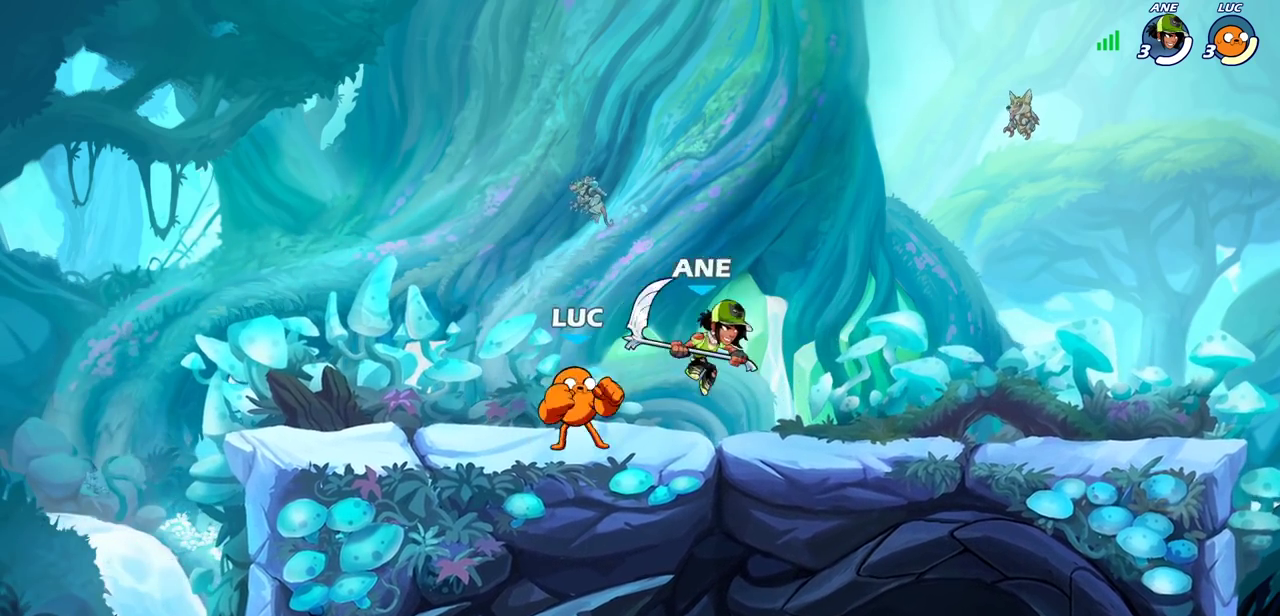
{"dt_ms": 700, "buttons": [], "left_stick": "down", "right_stick": "center", "events": [[150, "SQUARE", "down"], [200, "left_stick", "center"], [250, "SQUARE", "up"], [633, "left_stick", "down"]]}
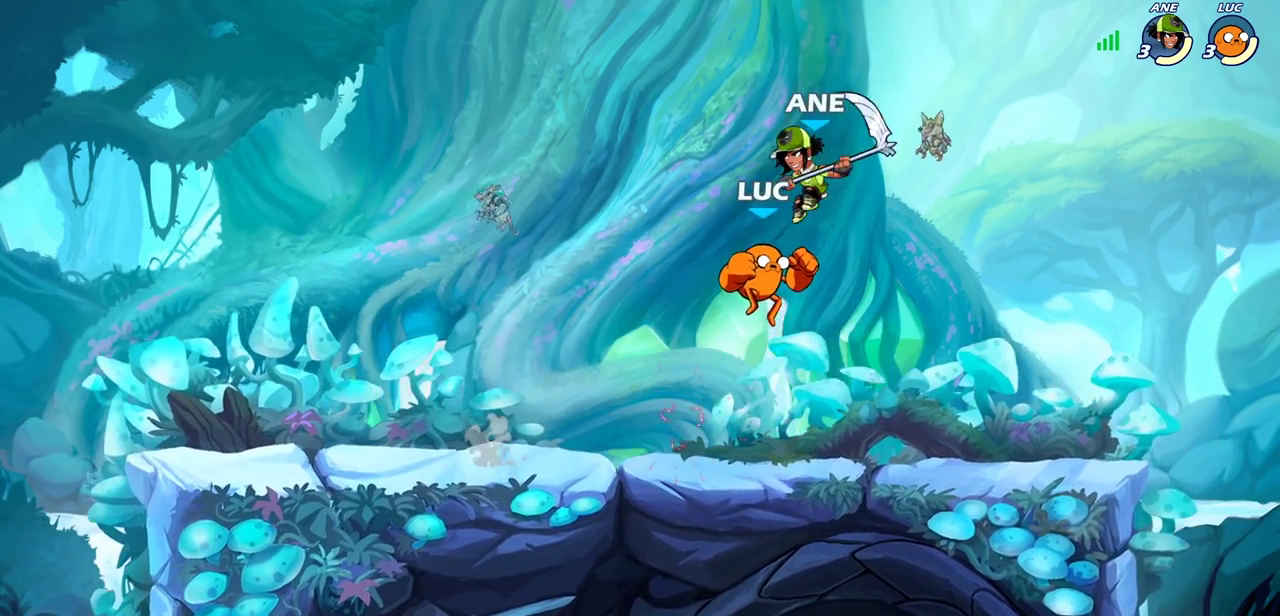
{"dt_ms": 600, "buttons": [], "left_stick": "right", "right_stick": "center", "events": [[83, "left_stick", "down-right"], [300, "CROSS", "down"], [383, "left_stick", "up-right"], [467, "SQUARE", "down"], [483, "CROSS", "up"], [500, "right_stick", "down-left"], [533, "left_stick", "right"], [583, "SQUARE", "up"], [583, "right_stick", "center"]]}
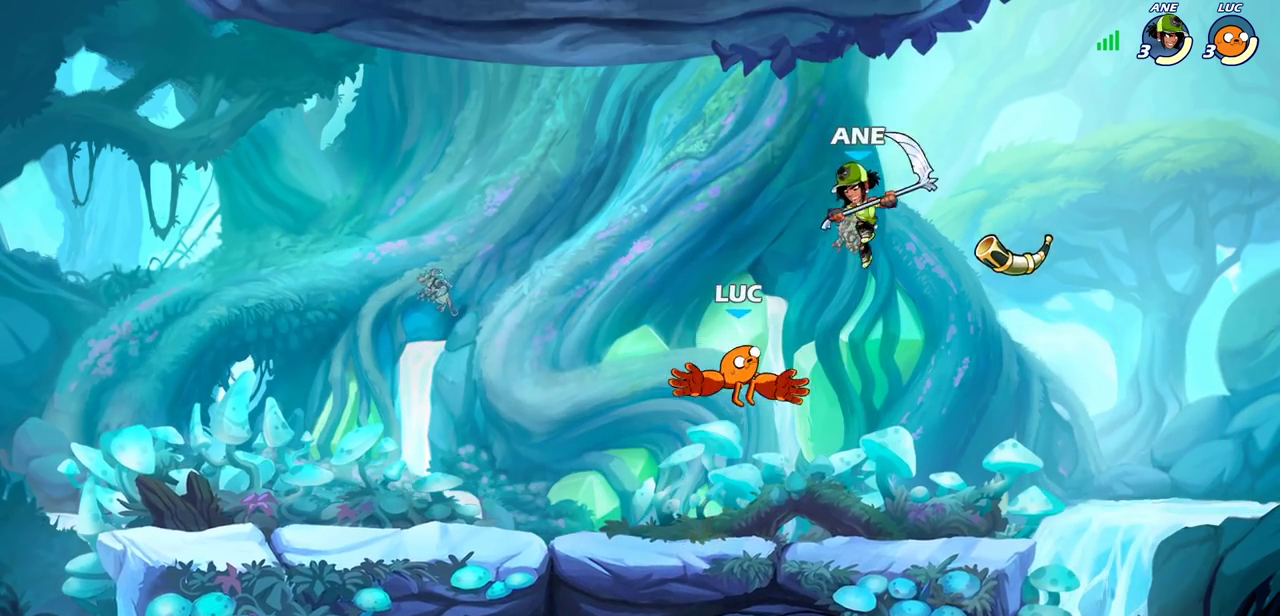
{"dt_ms": 400, "buttons": [], "left_stick": "center", "right_stick": "center", "events": [[250, "left_stick", "center"]]}
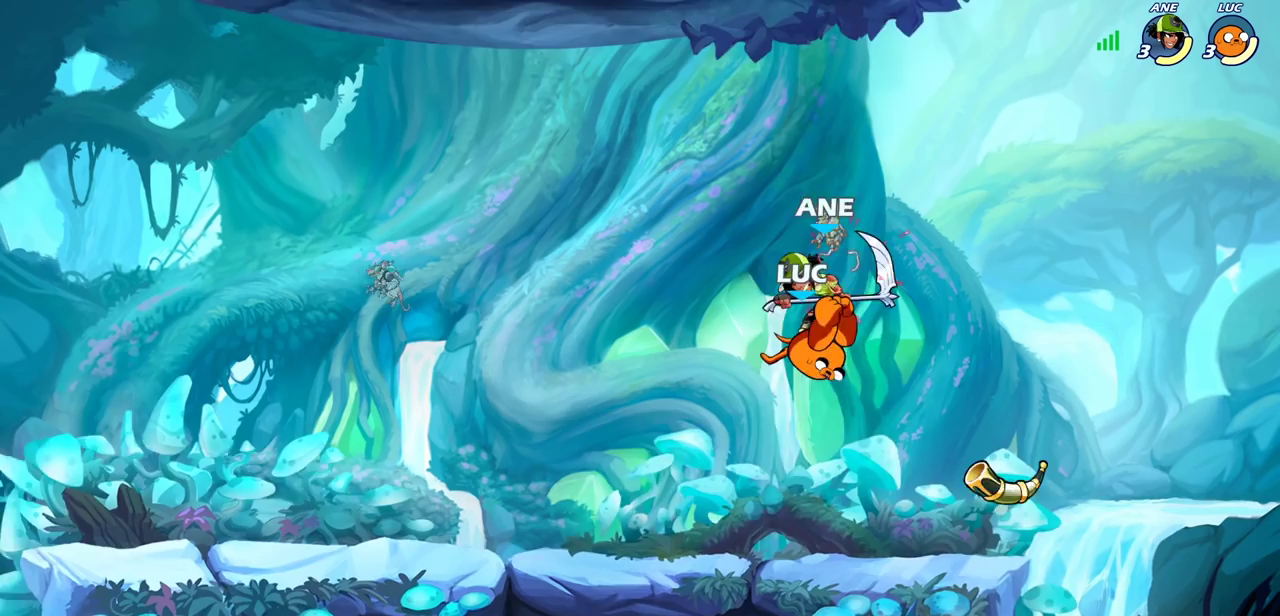
{"dt_ms": 400, "buttons": ["SQUARE", "R2"], "left_stick": "down", "right_stick": "center", "events": [[267, "left_stick", "down"], [367, "R2", "down"], [383, "SQUARE", "down"]]}
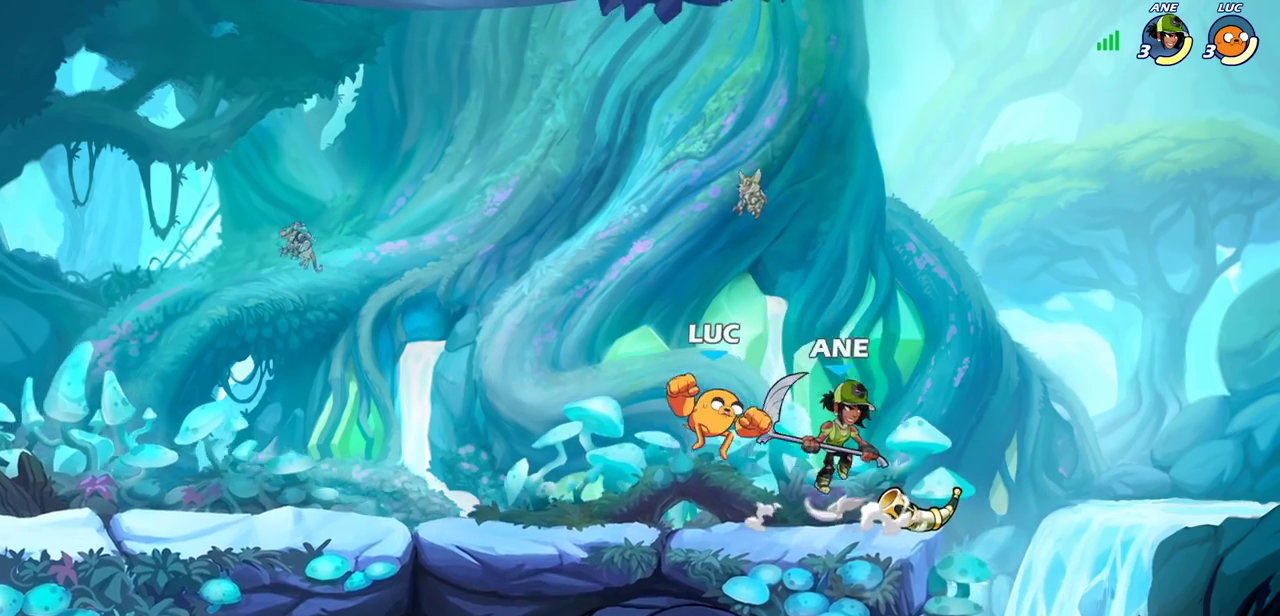
{"dt_ms": 700, "buttons": [], "left_stick": "left", "right_stick": "center", "events": [[67, "R2", "up"], [67, "SQUARE", "up"], [117, "left_stick", "center"], [483, "left_stick", "left"]]}
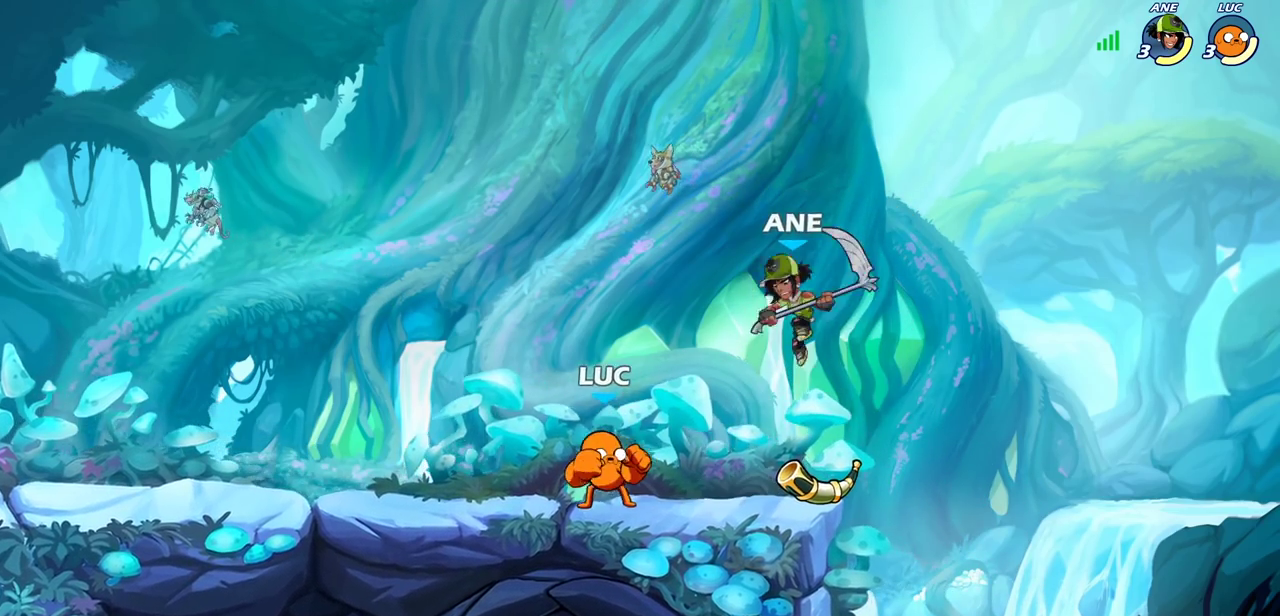
{"dt_ms": 600, "buttons": ["SQUARE"], "left_stick": "down-right", "right_stick": "center", "events": [[417, "left_stick", "right"], [517, "left_stick", "down-right"], [567, "SQUARE", "down"]]}
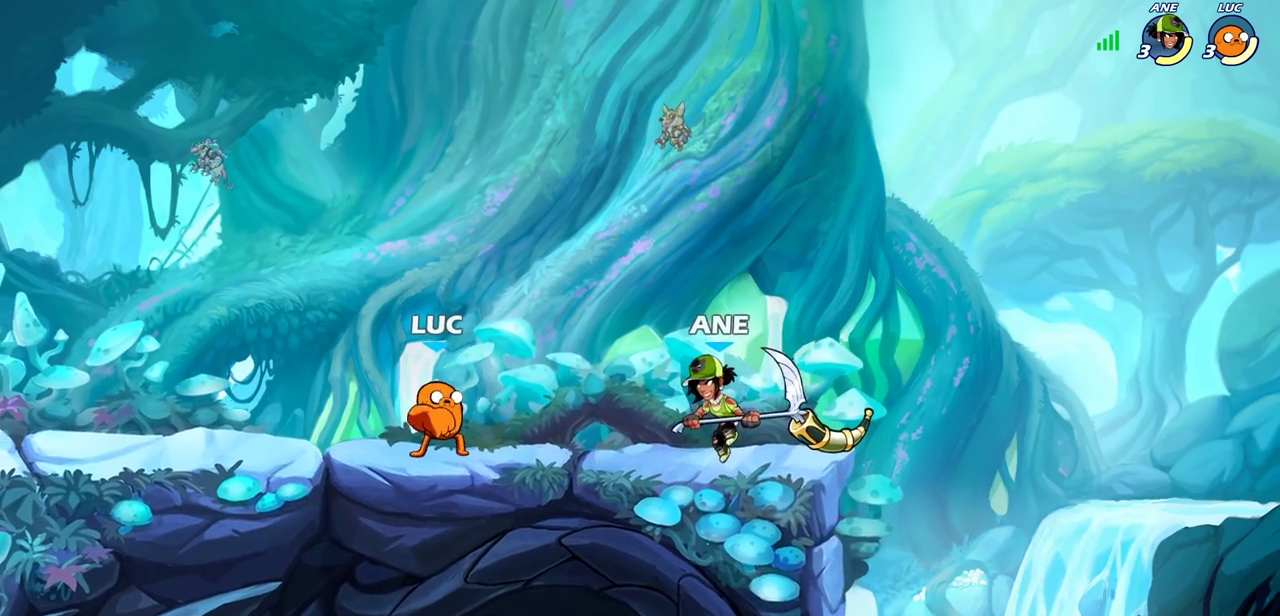
{"dt_ms": 300, "buttons": [], "left_stick": "center", "right_stick": "center", "events": [[33, "left_stick", "down"], [83, "SQUARE", "up"], [100, "left_stick", "center"]]}
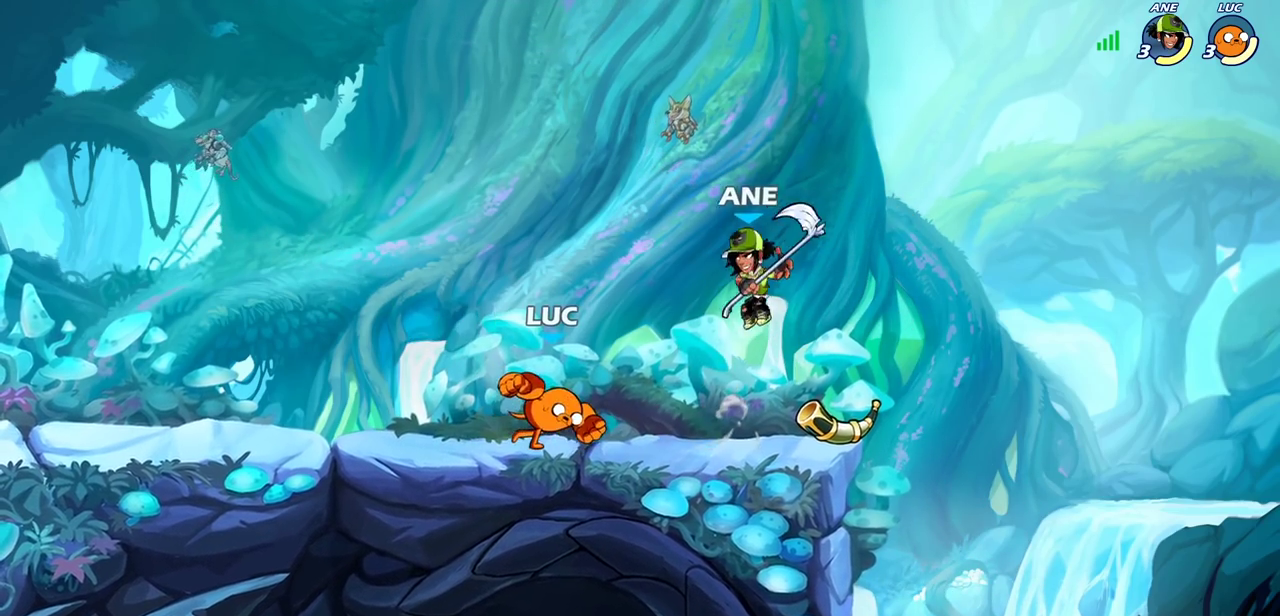
{"dt_ms": 700, "buttons": ["CIRCLE"], "left_stick": "down-left", "right_stick": "center", "events": [[400, "R2", "down"], [667, "R2", "up"], [700, "CIRCLE", "down"], [700, "left_stick", "down-left"]]}
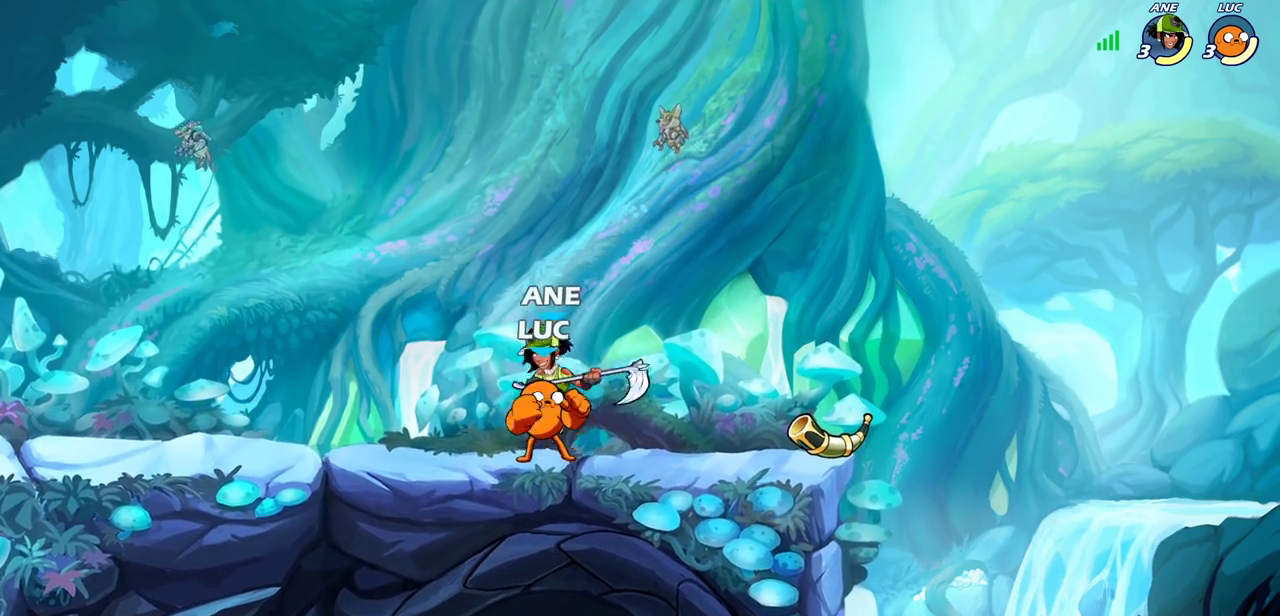
{"dt_ms": 300, "buttons": [], "left_stick": "center", "right_stick": "center", "events": [[67, "CIRCLE", "up"], [117, "left_stick", "center"]]}